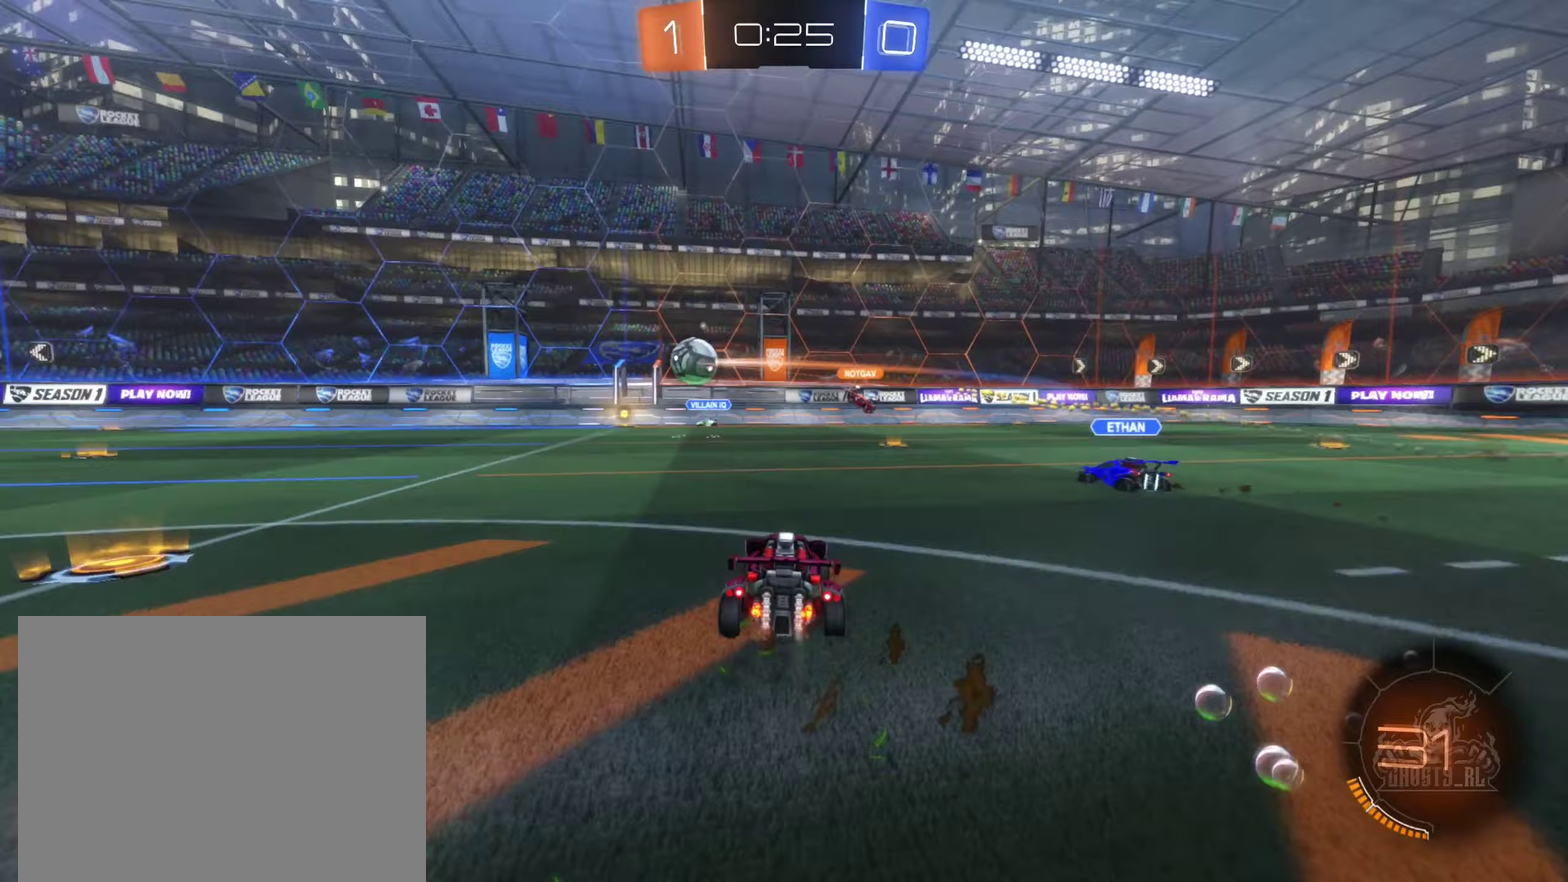
Gameplay with a controller (Xbox layout); each line is a JSON object with the inputs held at the frame after it (dt_ms = milliseconds from this image to that frame). "events" lists button and stick changes between this image and that frame as [ms after this image, input, new state], when the widget could be followed in between. Not read: HOME.
{"dt_ms": 250, "buttons": ["B", "R2"], "left_stick": "down-right", "right_stick": "center"}
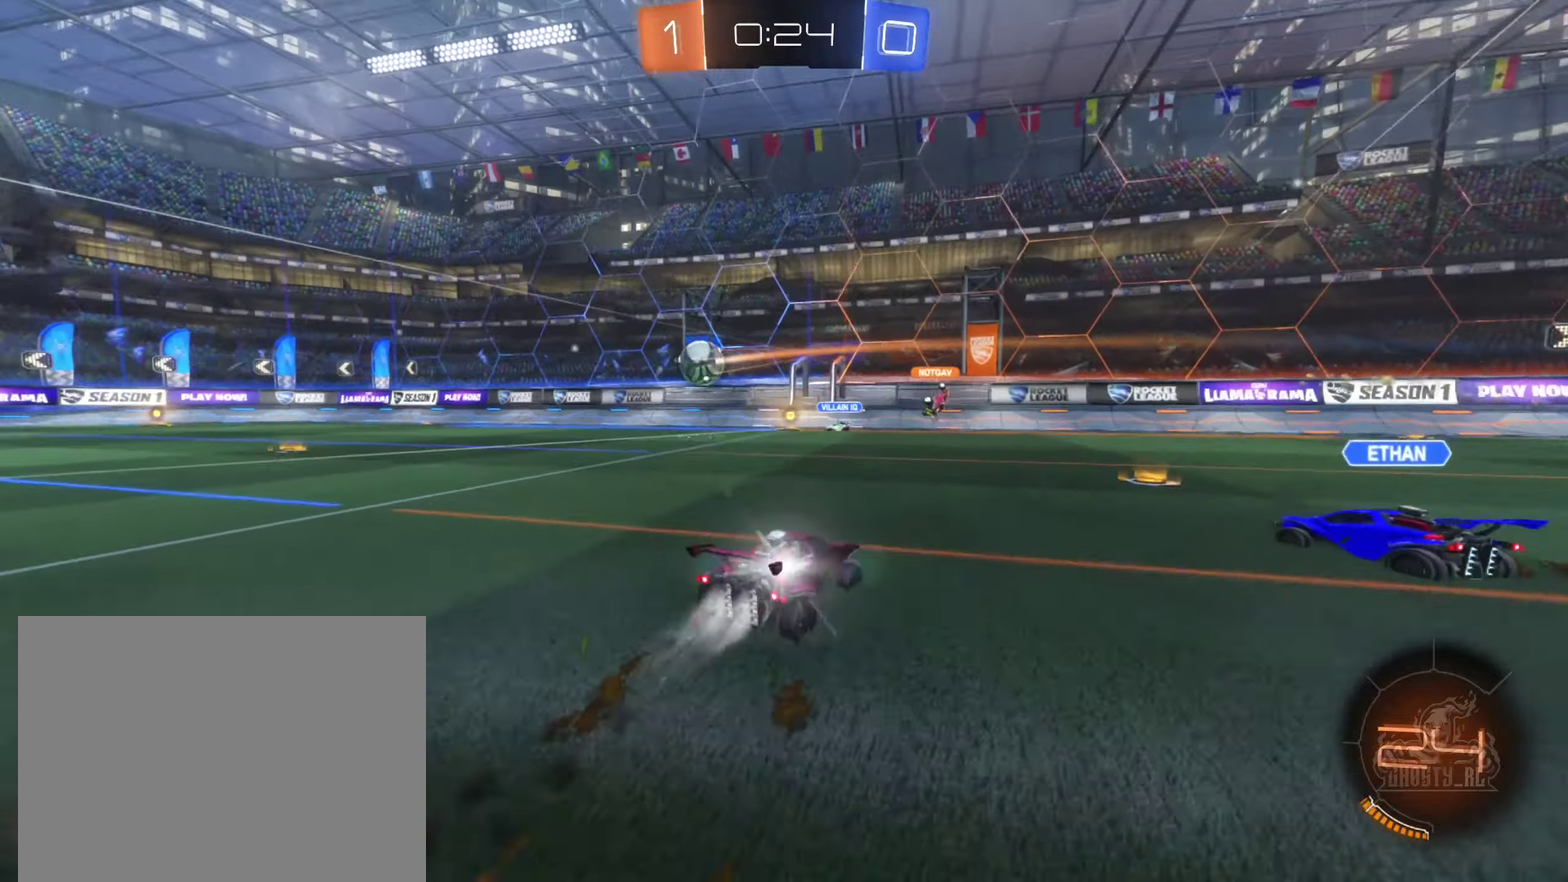
{"dt_ms": 500, "buttons": ["R2"], "left_stick": "left", "right_stick": "center", "events": [[267, "B", "up"], [433, "left_stick", "up-left"], [483, "left_stick", "left"]]}
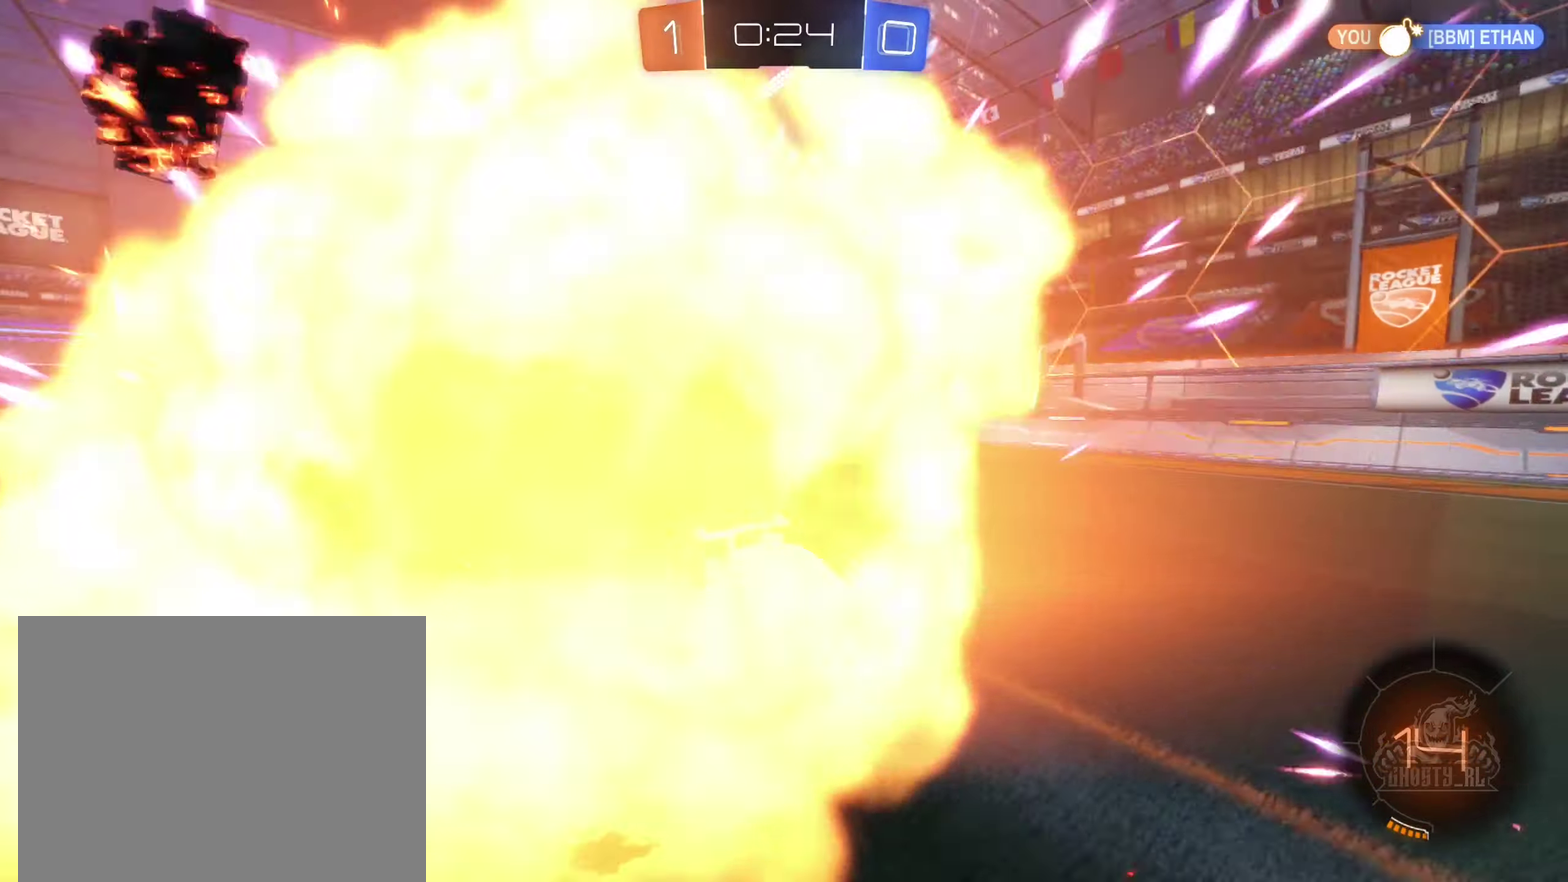
{"dt_ms": 500, "buttons": ["R2"], "left_stick": "center", "right_stick": "center", "events": [[267, "L1", "down"], [383, "L1", "up"], [483, "left_stick", "center"]]}
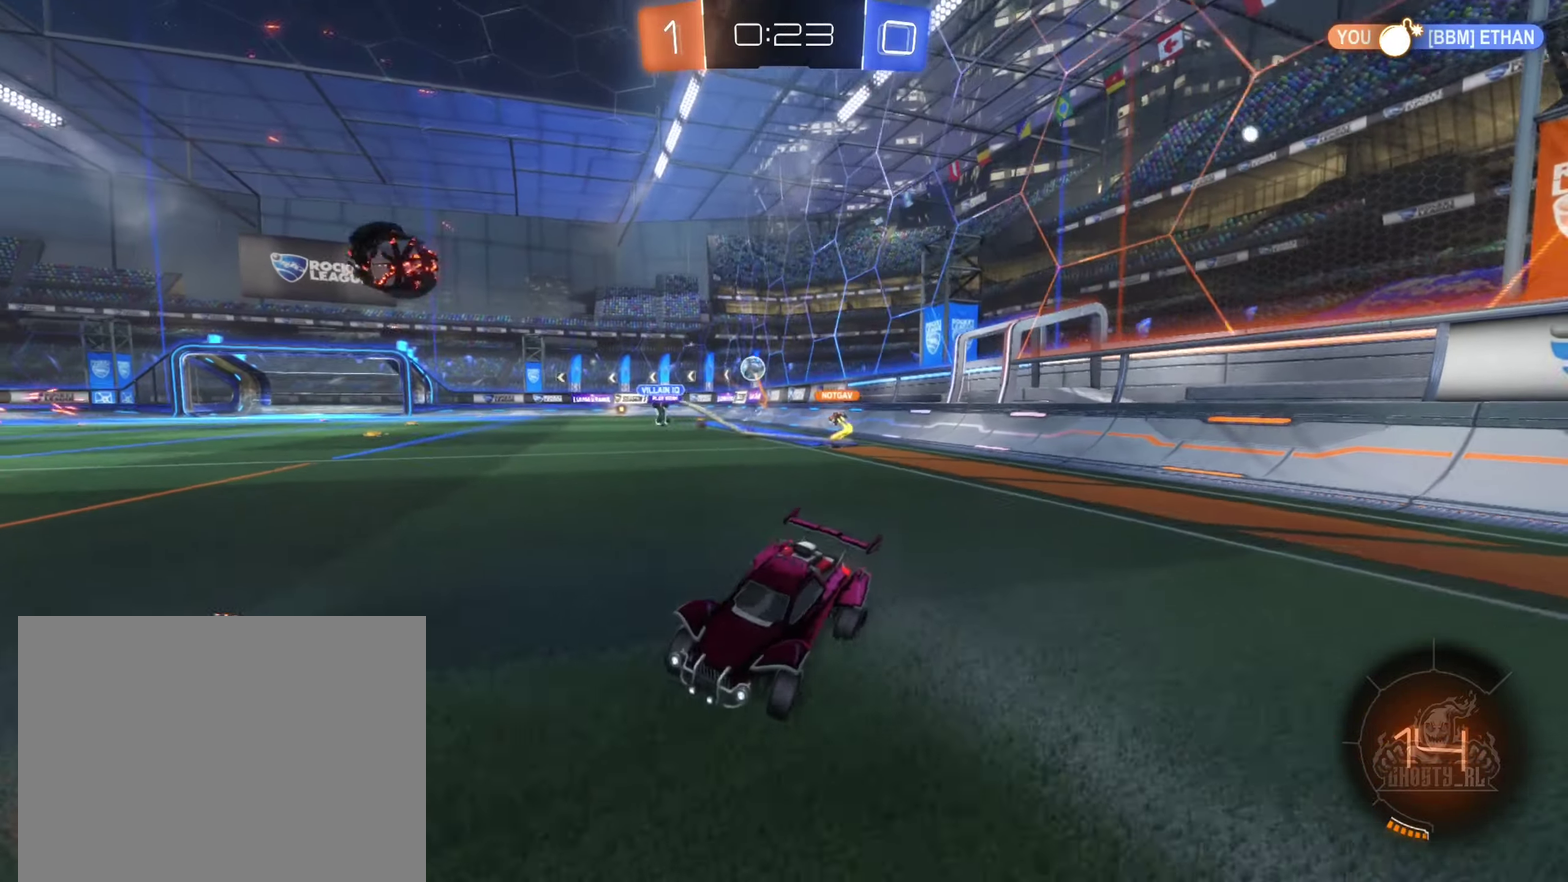
{"dt_ms": 500, "buttons": ["R2"], "left_stick": "right", "right_stick": "center", "events": [[183, "left_stick", "right"], [383, "L1", "down"], [467, "L1", "up"]]}
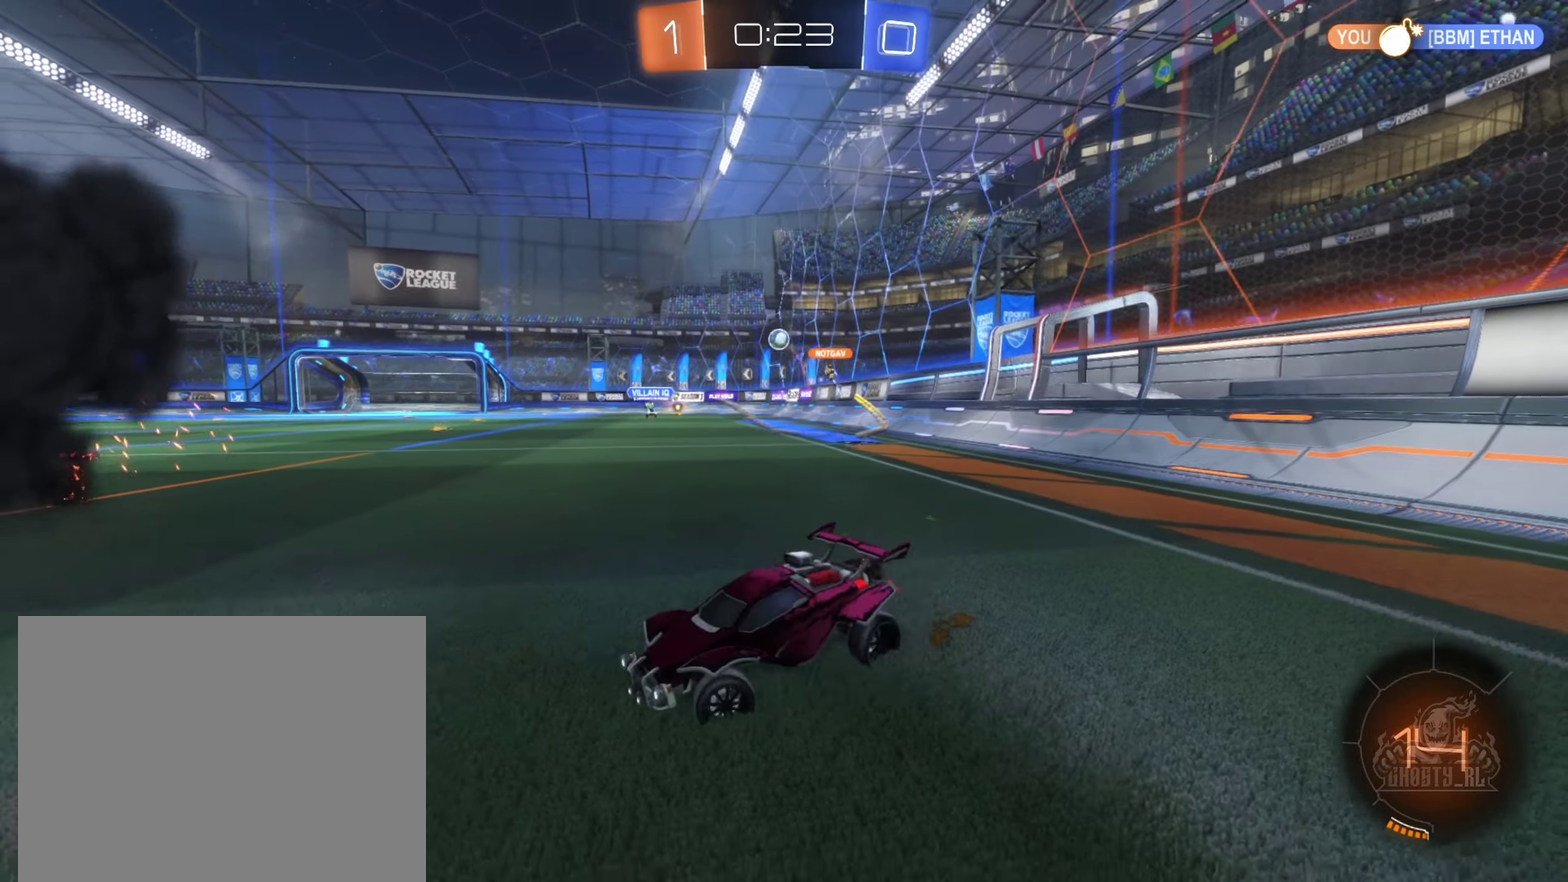
{"dt_ms": 500, "buttons": ["R2"], "left_stick": "right", "right_stick": "center", "events": []}
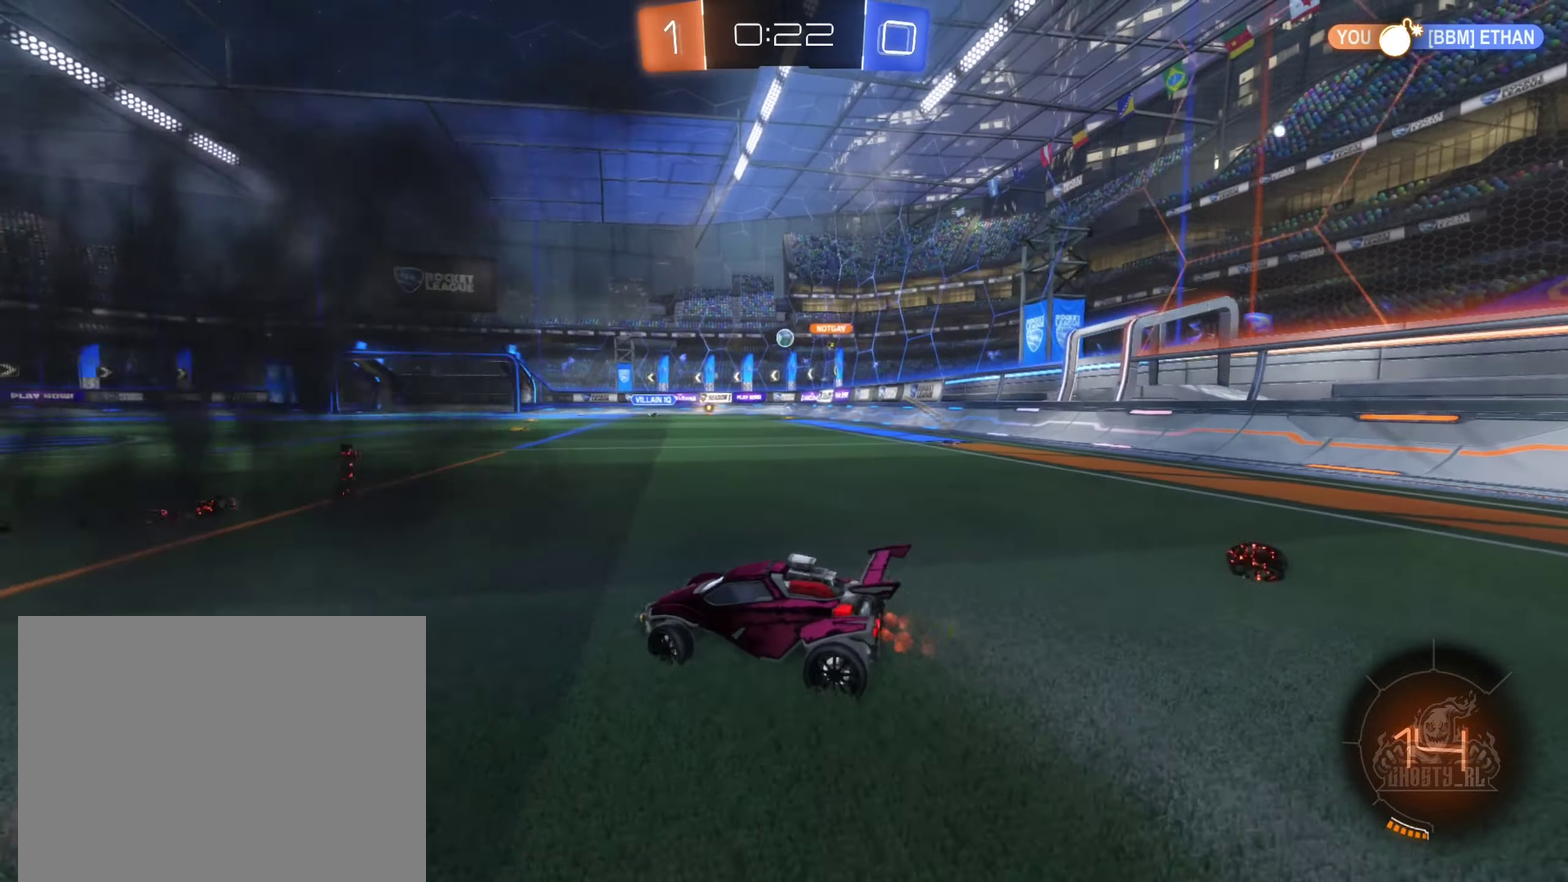
{"dt_ms": 500, "buttons": ["R2"], "left_stick": "left", "right_stick": "center", "events": [[267, "left_stick", "center"], [500, "left_stick", "left"]]}
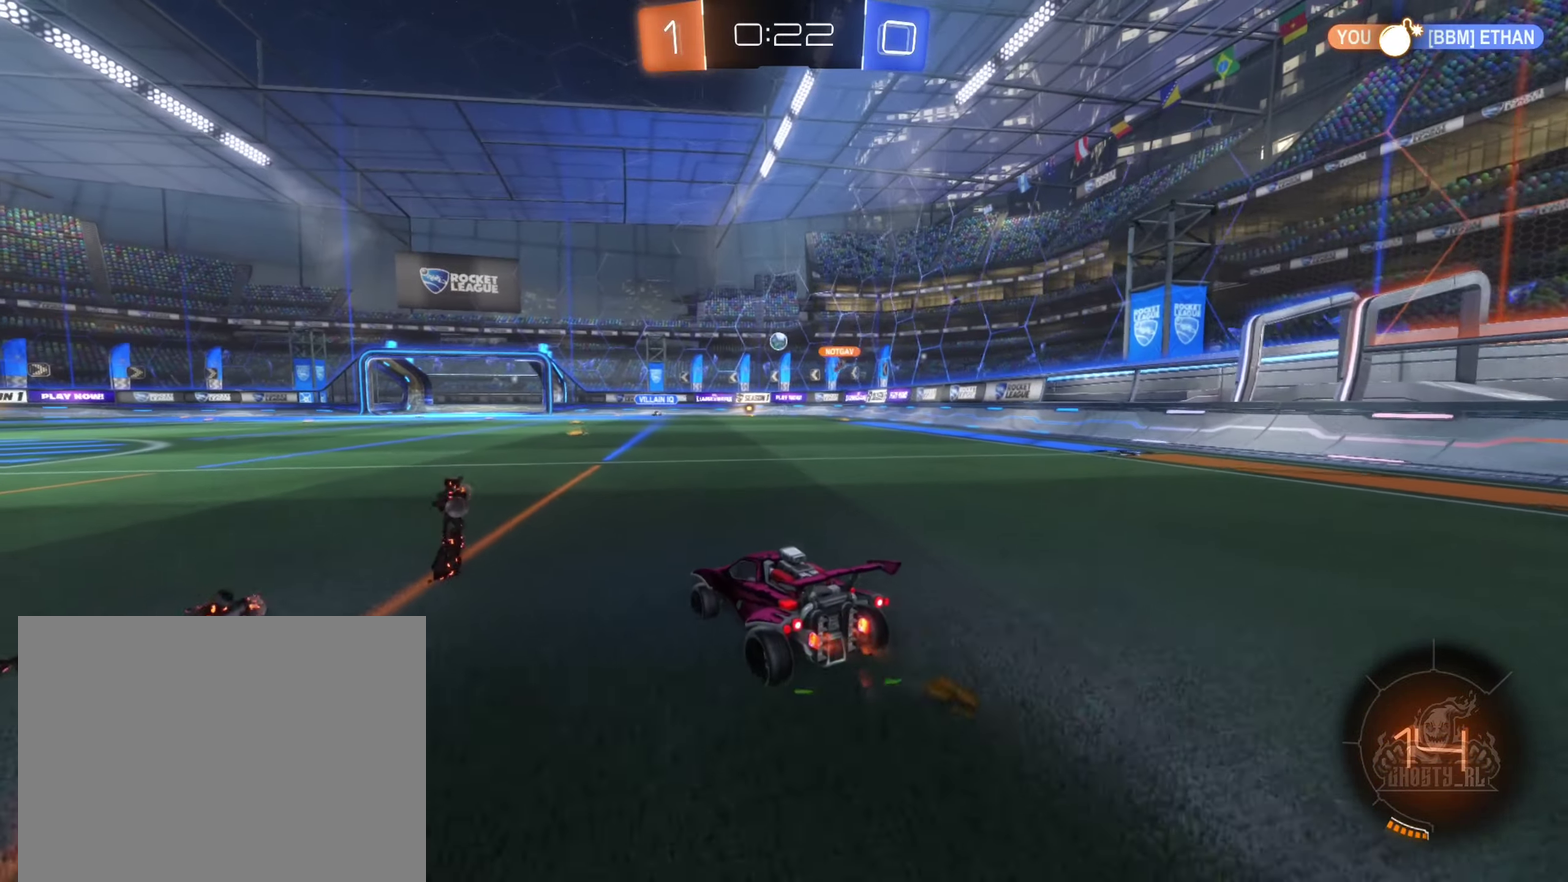
{"dt_ms": 500, "buttons": ["R2"], "left_stick": "right", "right_stick": "center", "events": [[117, "left_stick", "center"], [417, "left_stick", "right"]]}
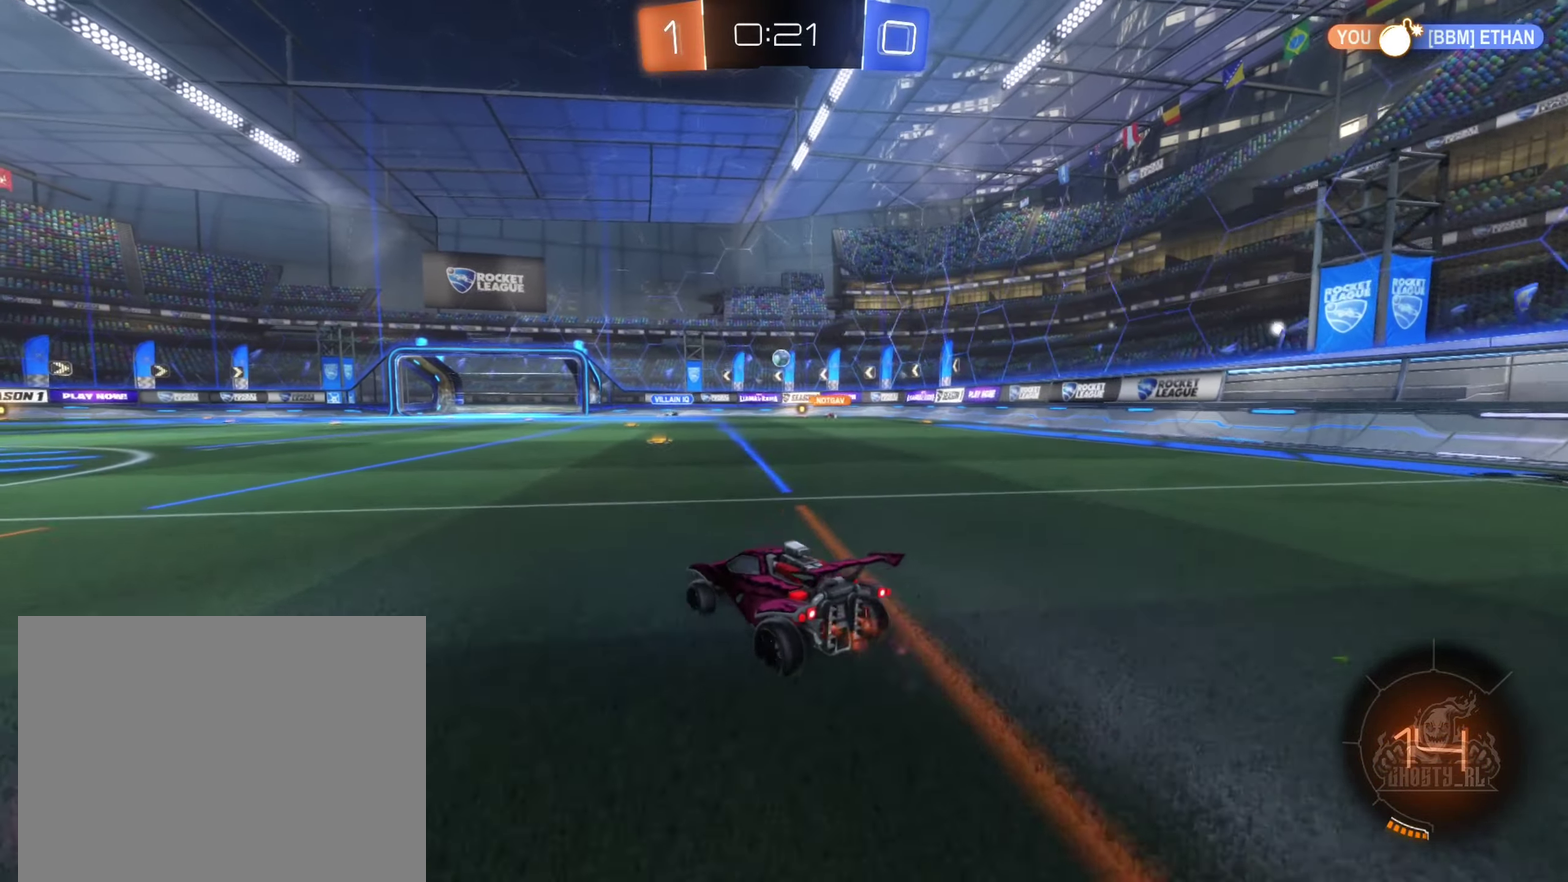
{"dt_ms": 500, "buttons": ["R2"], "left_stick": "right", "right_stick": "center", "events": [[83, "left_stick", "center"], [383, "left_stick", "right"]]}
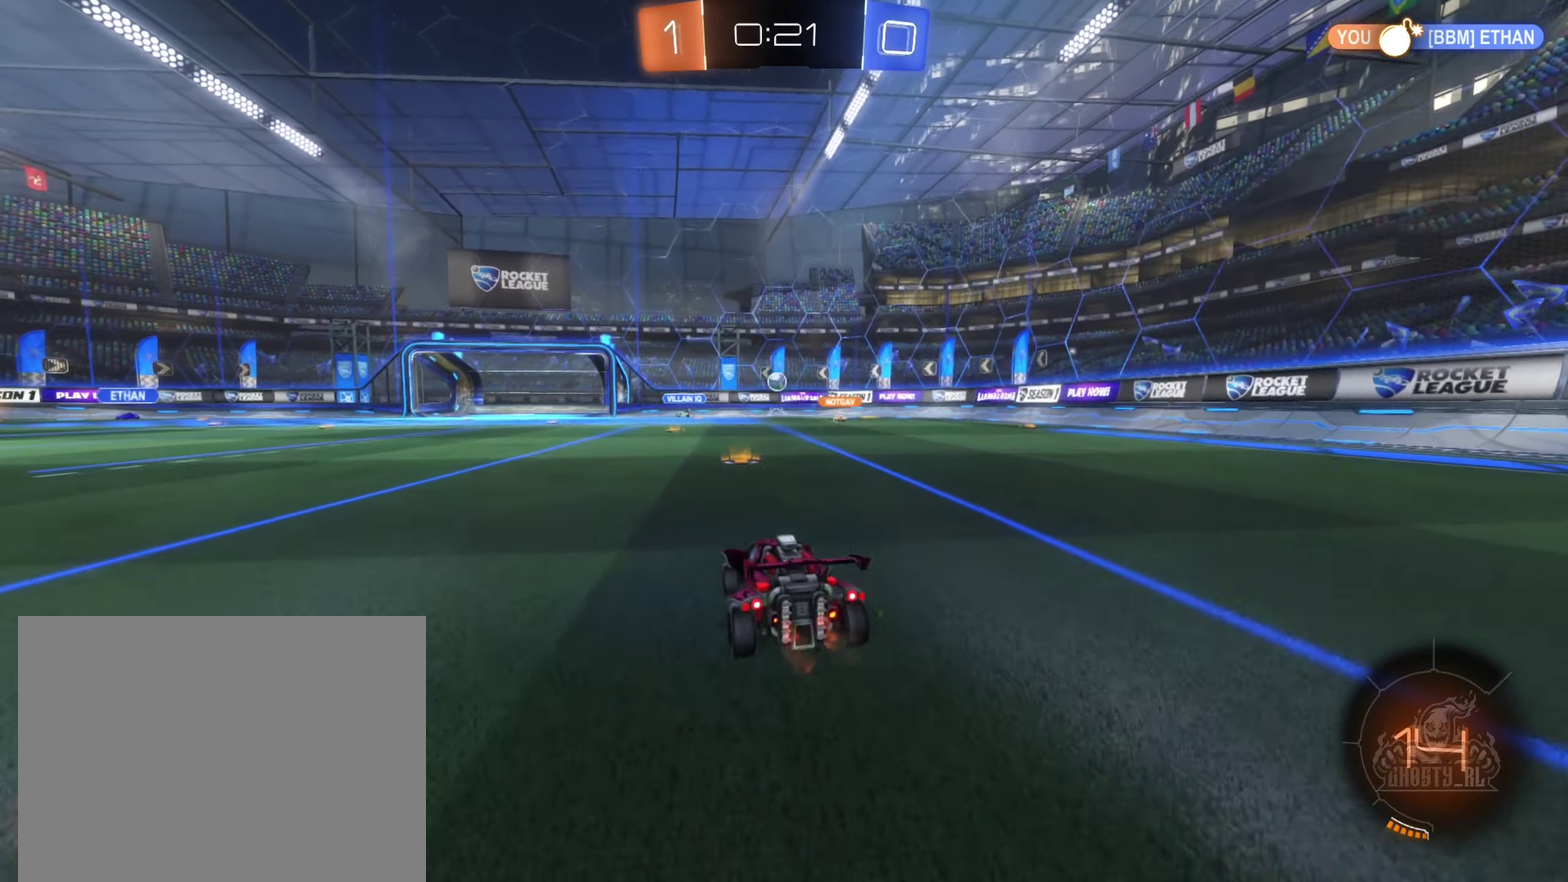
{"dt_ms": 500, "buttons": ["R2"], "left_stick": "right", "right_stick": "center", "events": [[117, "left_stick", "center"], [150, "R2", "up"], [183, "left_stick", "left"], [400, "left_stick", "center"], [450, "left_stick", "right"], [483, "R2", "down"]]}
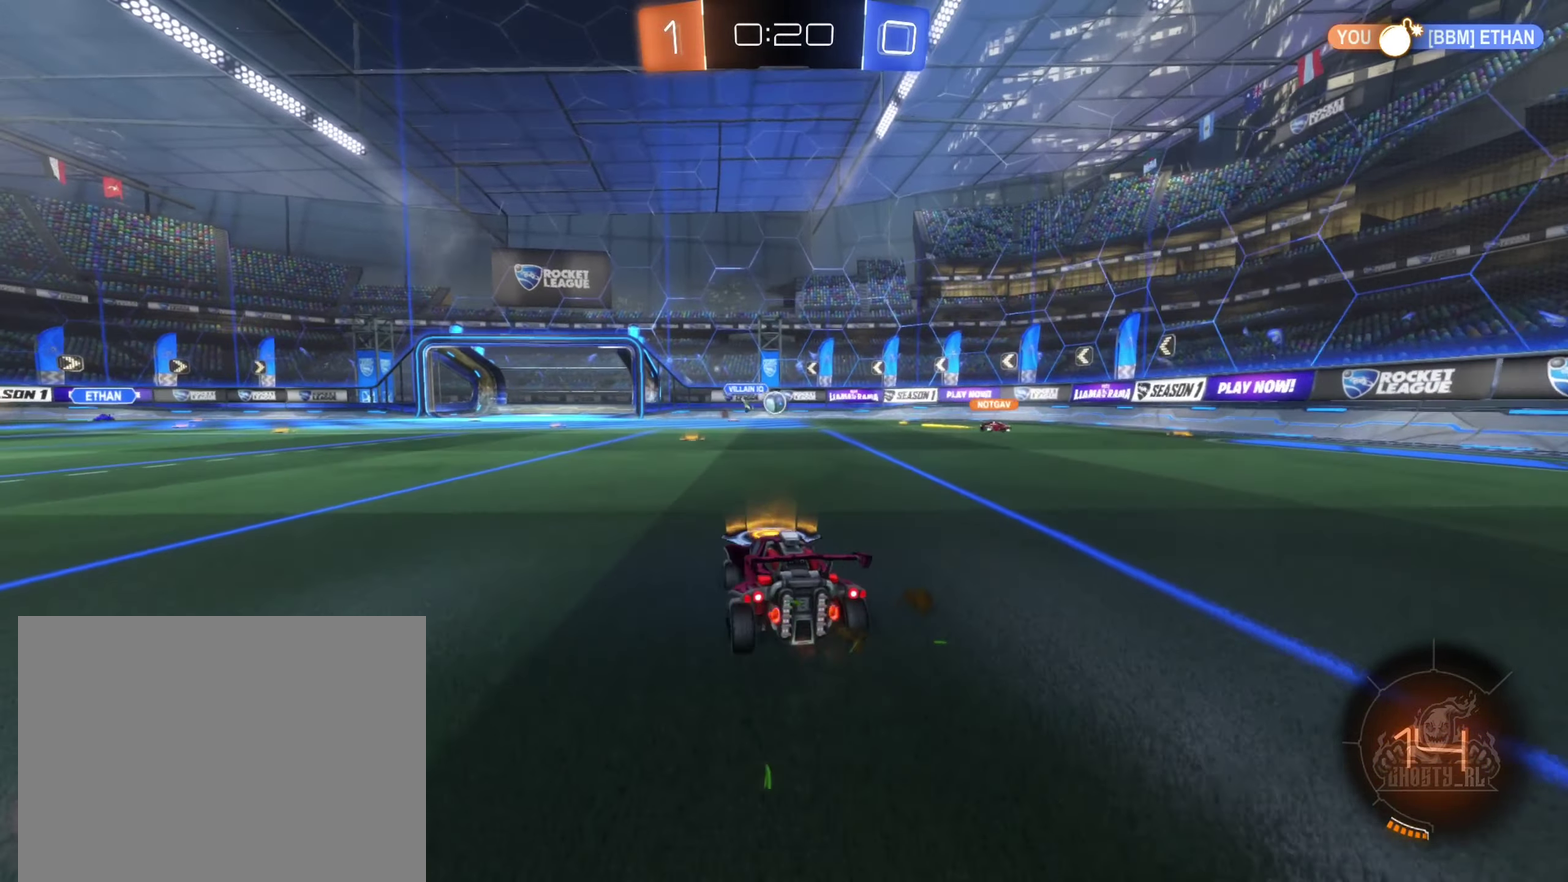
{"dt_ms": 500, "buttons": ["R2"], "left_stick": "right", "right_stick": "center", "events": [[233, "left_stick", "center"], [283, "left_stick", "right"]]}
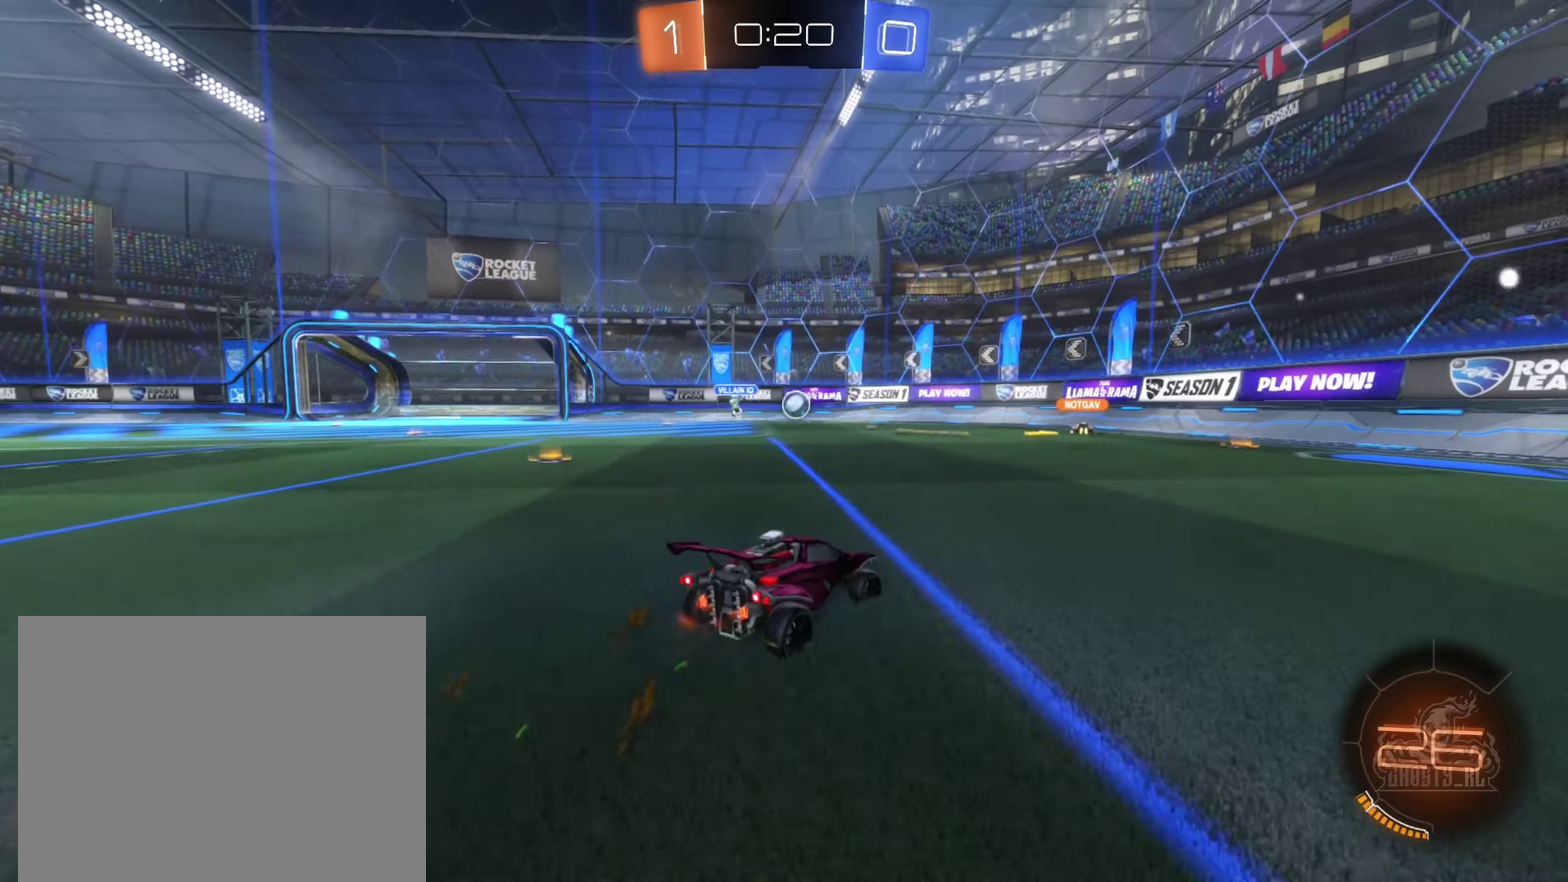
{"dt_ms": 500, "buttons": ["R2"], "left_stick": "left", "right_stick": "center", "events": [[83, "R2", "up"], [250, "left_stick", "left"], [300, "R2", "down"]]}
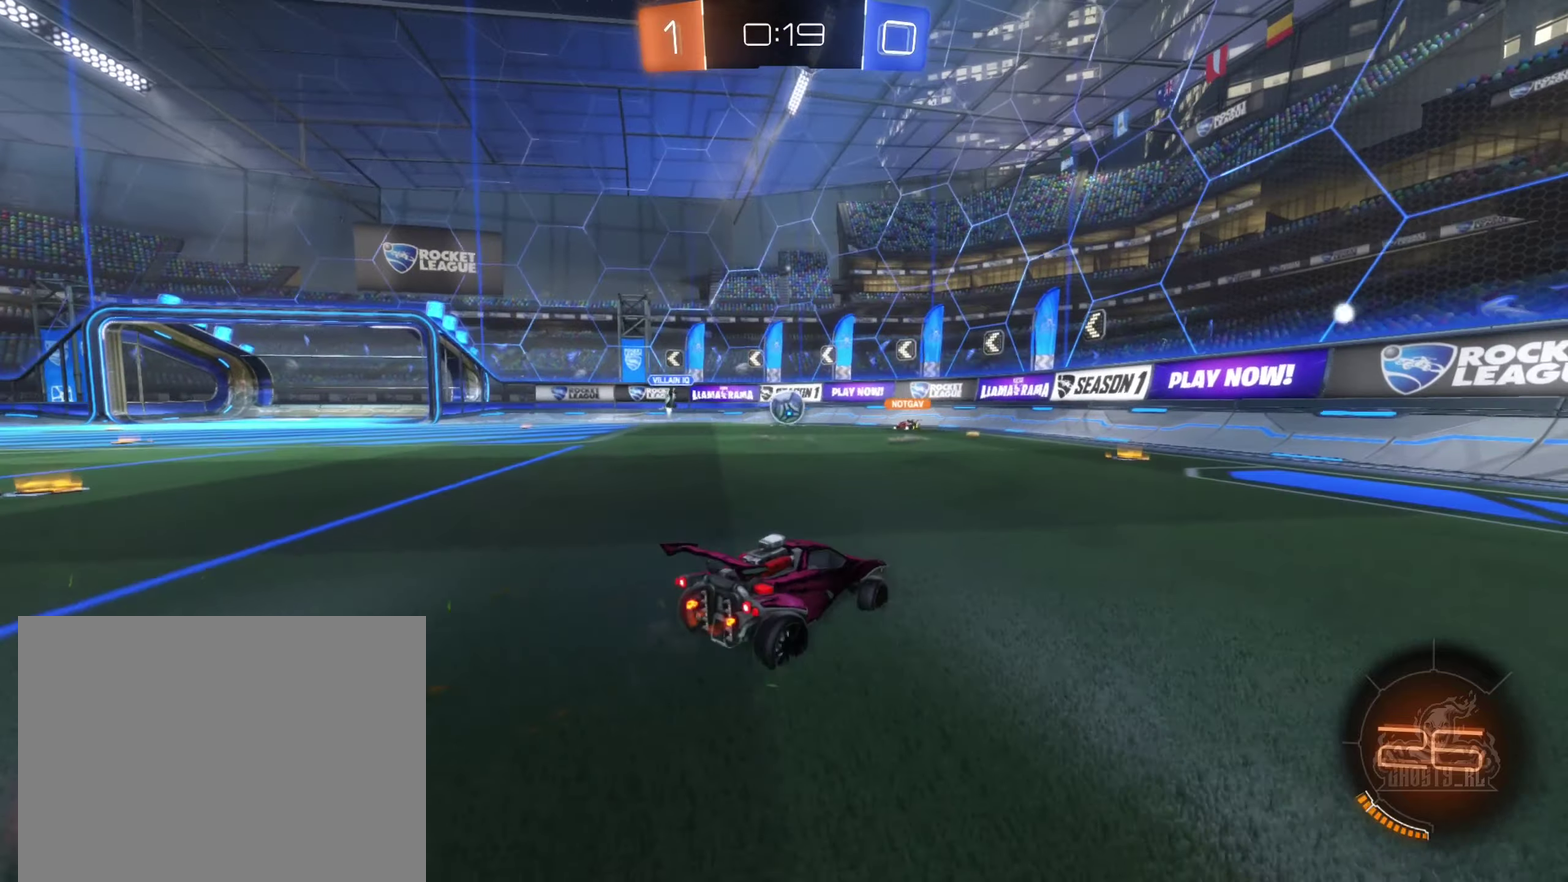
{"dt_ms": 500, "buttons": ["R2"], "left_stick": "left", "right_stick": "center", "events": [[34, "L1", "down"], [100, "L1", "up"]]}
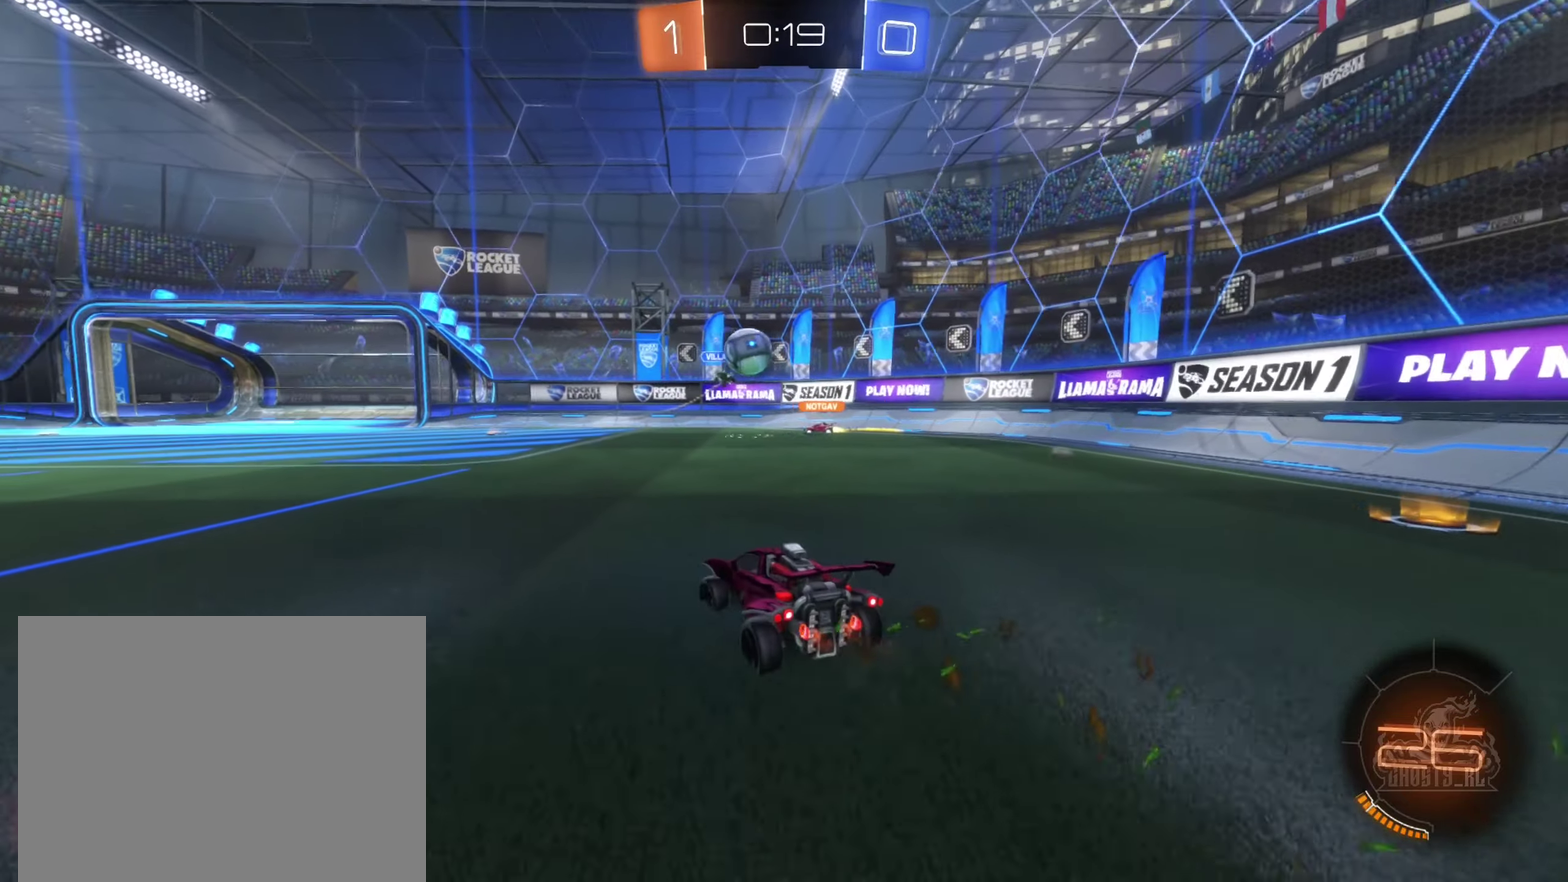
{"dt_ms": 500, "buttons": ["B", "R2"], "left_stick": "left", "right_stick": "center", "events": [[467, "B", "down"]]}
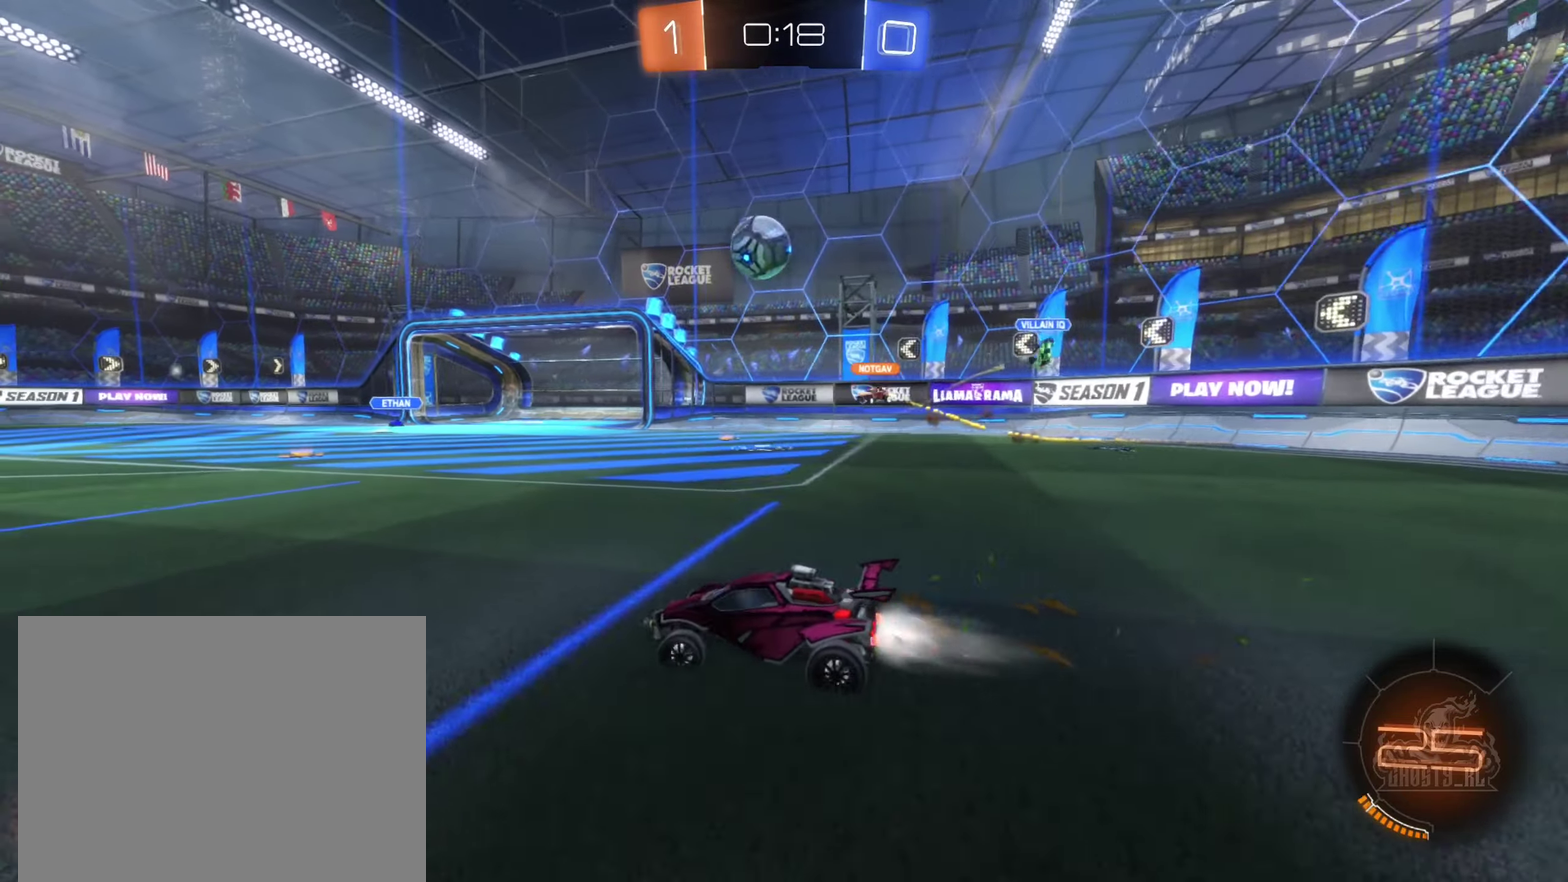
{"dt_ms": 500, "buttons": ["B", "R2"], "left_stick": "center", "right_stick": "center", "events": [[334, "left_stick", "center"]]}
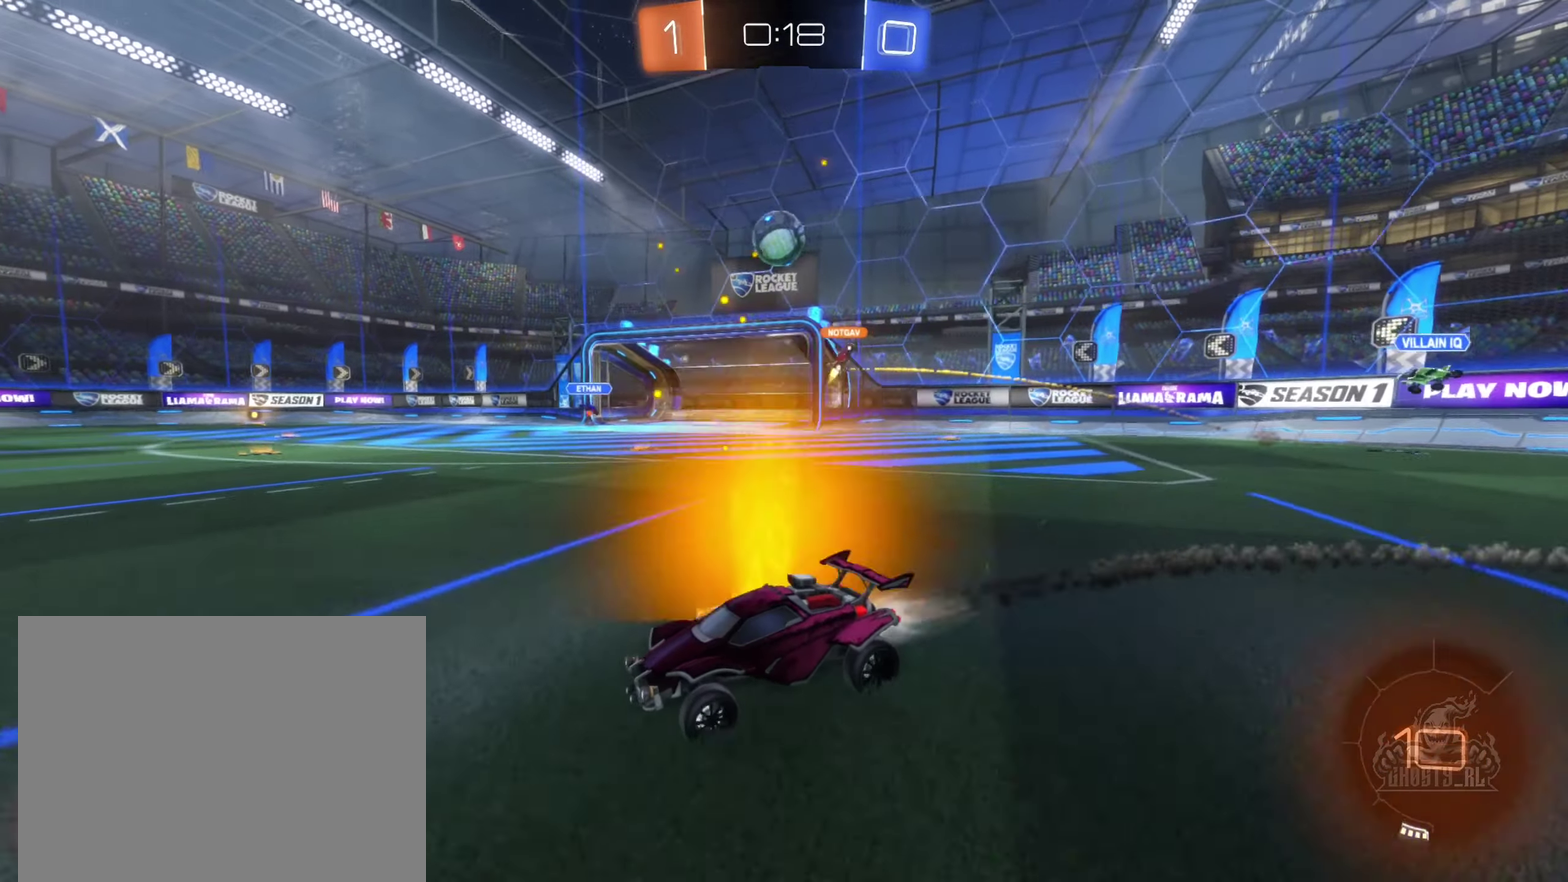
{"dt_ms": 500, "buttons": ["R2"], "left_stick": "center", "right_stick": "center", "events": [[67, "B", "up"], [84, "left_stick", "right"], [167, "left_stick", "left"], [350, "left_stick", "center"]]}
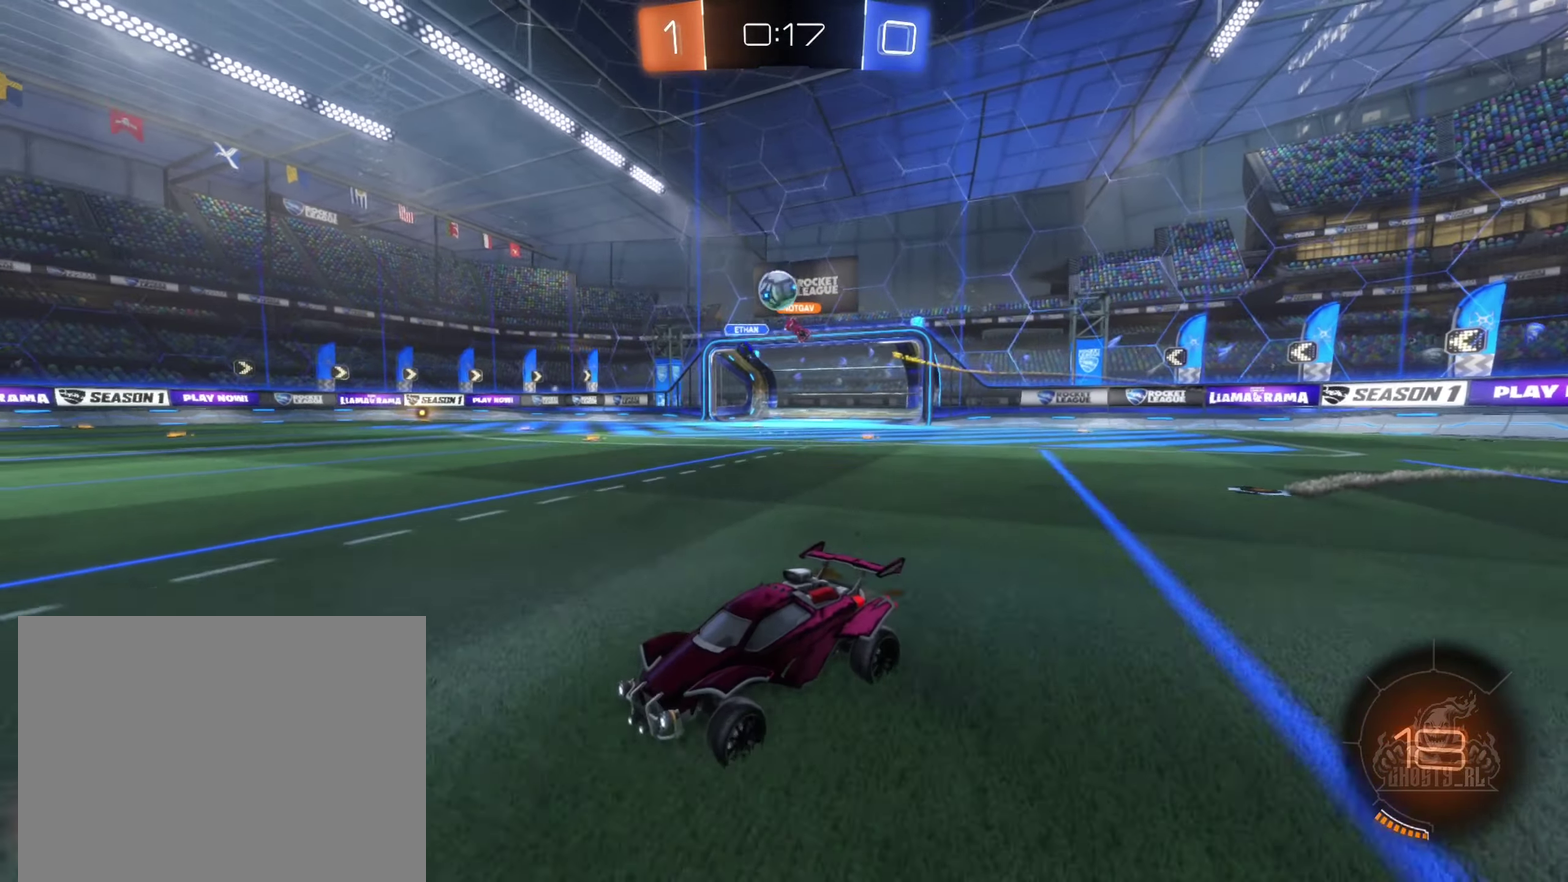
{"dt_ms": 500, "buttons": ["R2"], "left_stick": "right", "right_stick": "center", "events": [[417, "left_stick", "right"]]}
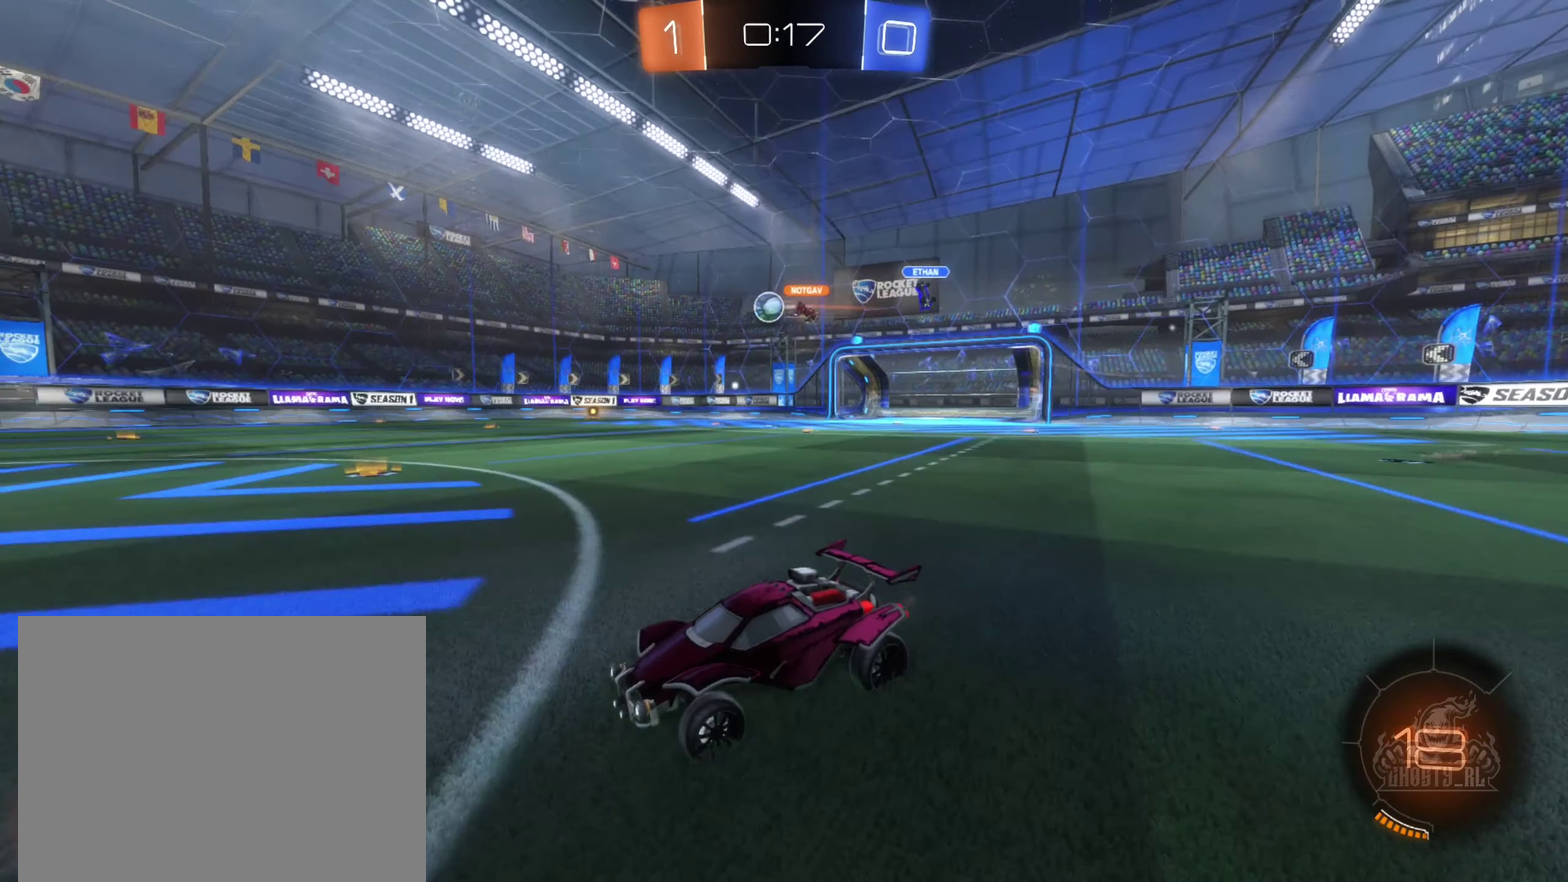
{"dt_ms": 500, "buttons": ["B", "R2"], "left_stick": "center", "right_stick": "center", "events": [[217, "left_stick", "up-right"], [267, "B", "down"], [267, "left_stick", "right"], [450, "left_stick", "center"]]}
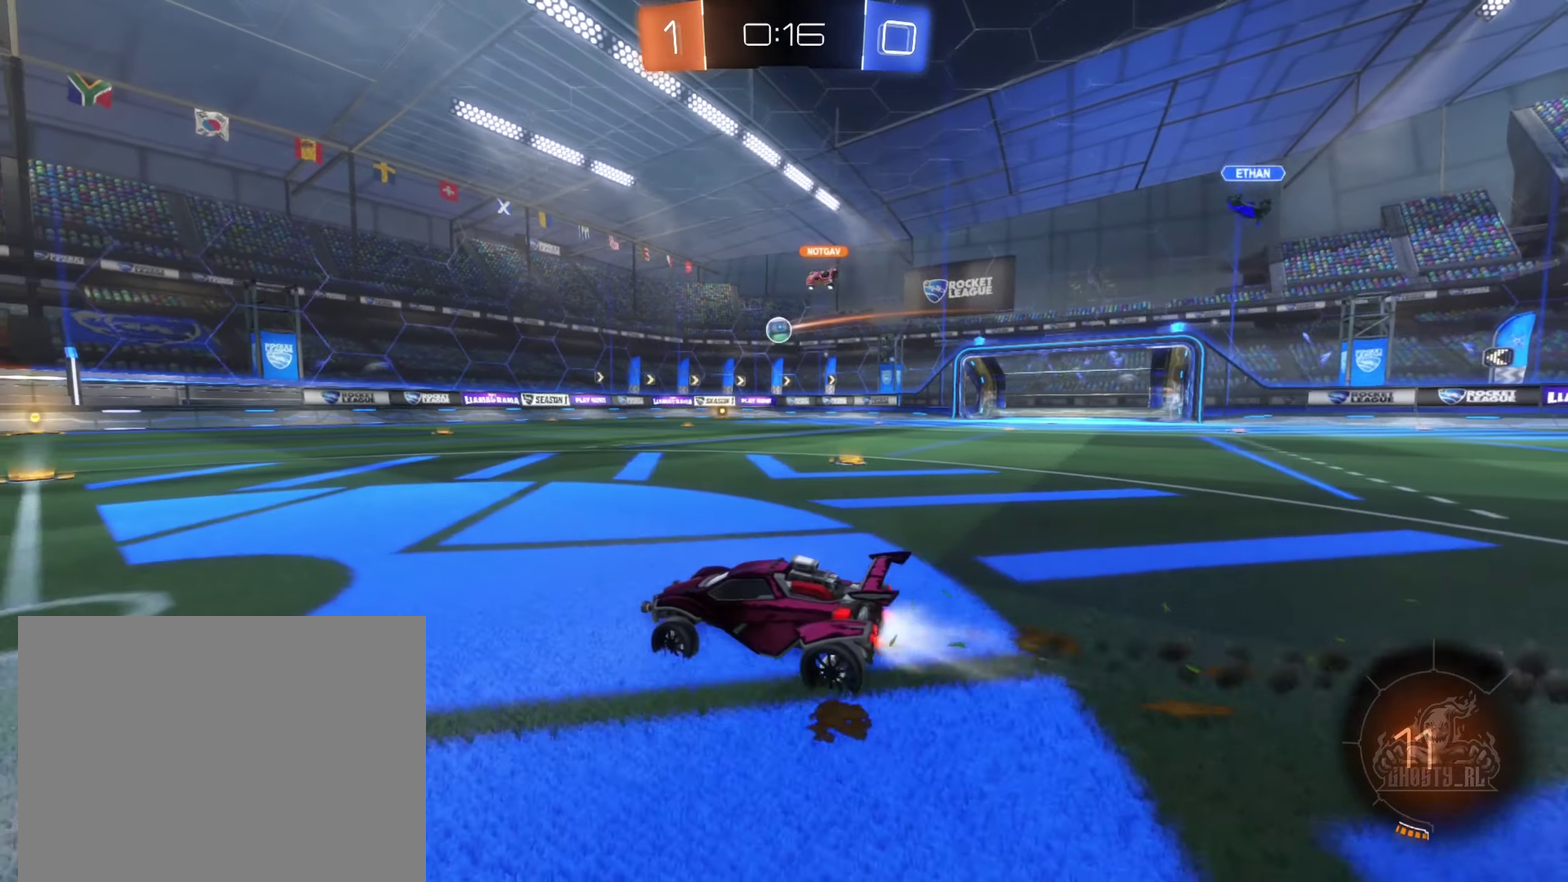
{"dt_ms": 500, "buttons": ["R2"], "left_stick": "center", "right_stick": "center", "events": [[184, "left_stick", "right"], [350, "B", "up"], [467, "left_stick", "center"]]}
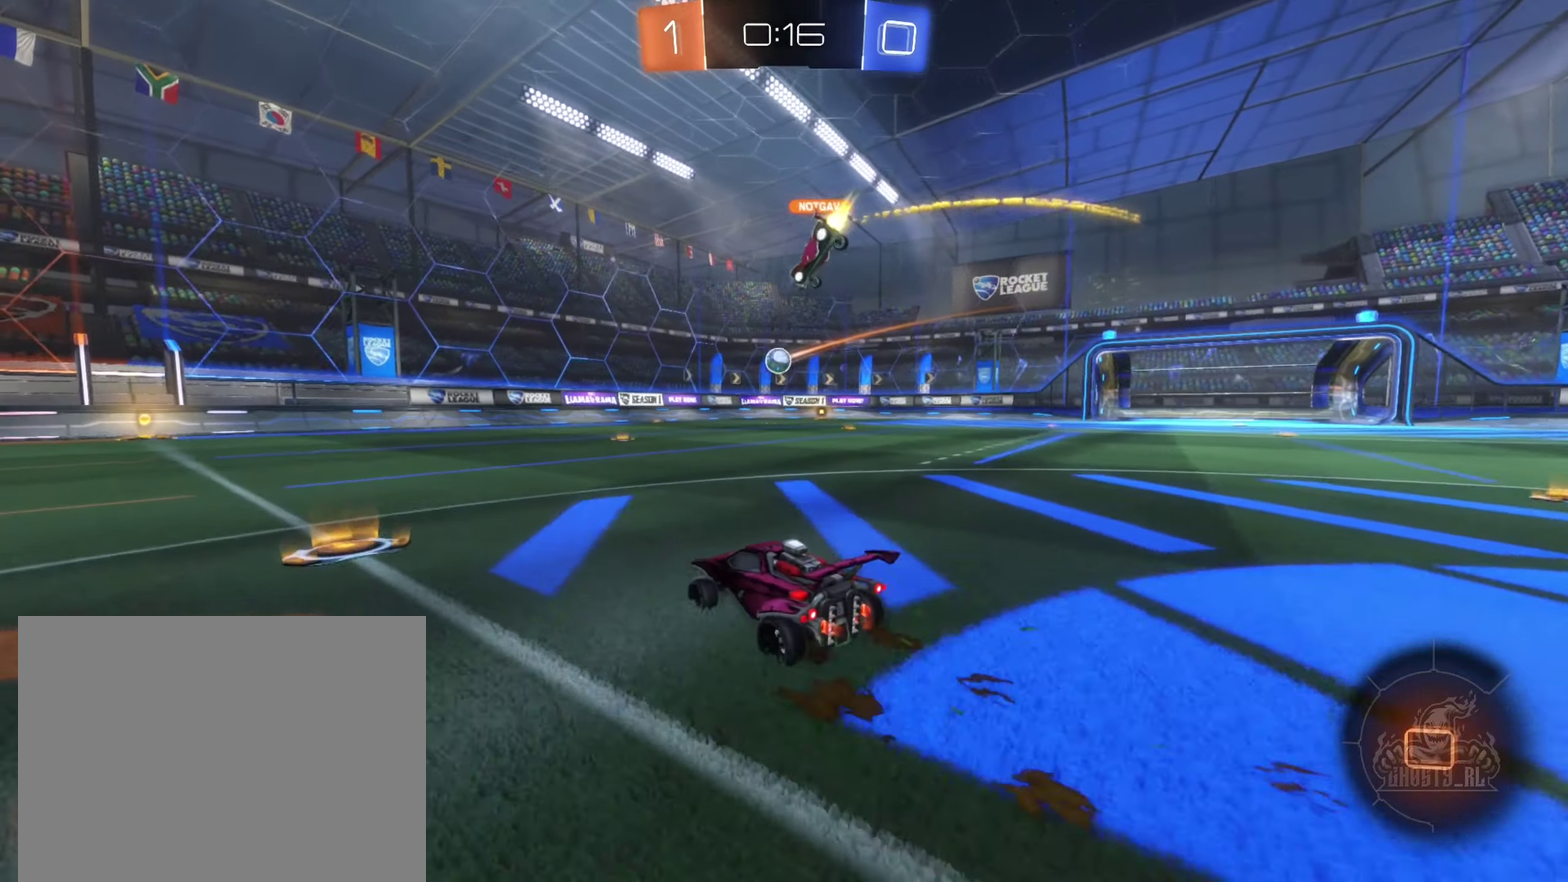
{"dt_ms": 500, "buttons": ["R2"], "left_stick": "right", "right_stick": "center", "events": [[34, "left_stick", "down-left"], [184, "left_stick", "right"]]}
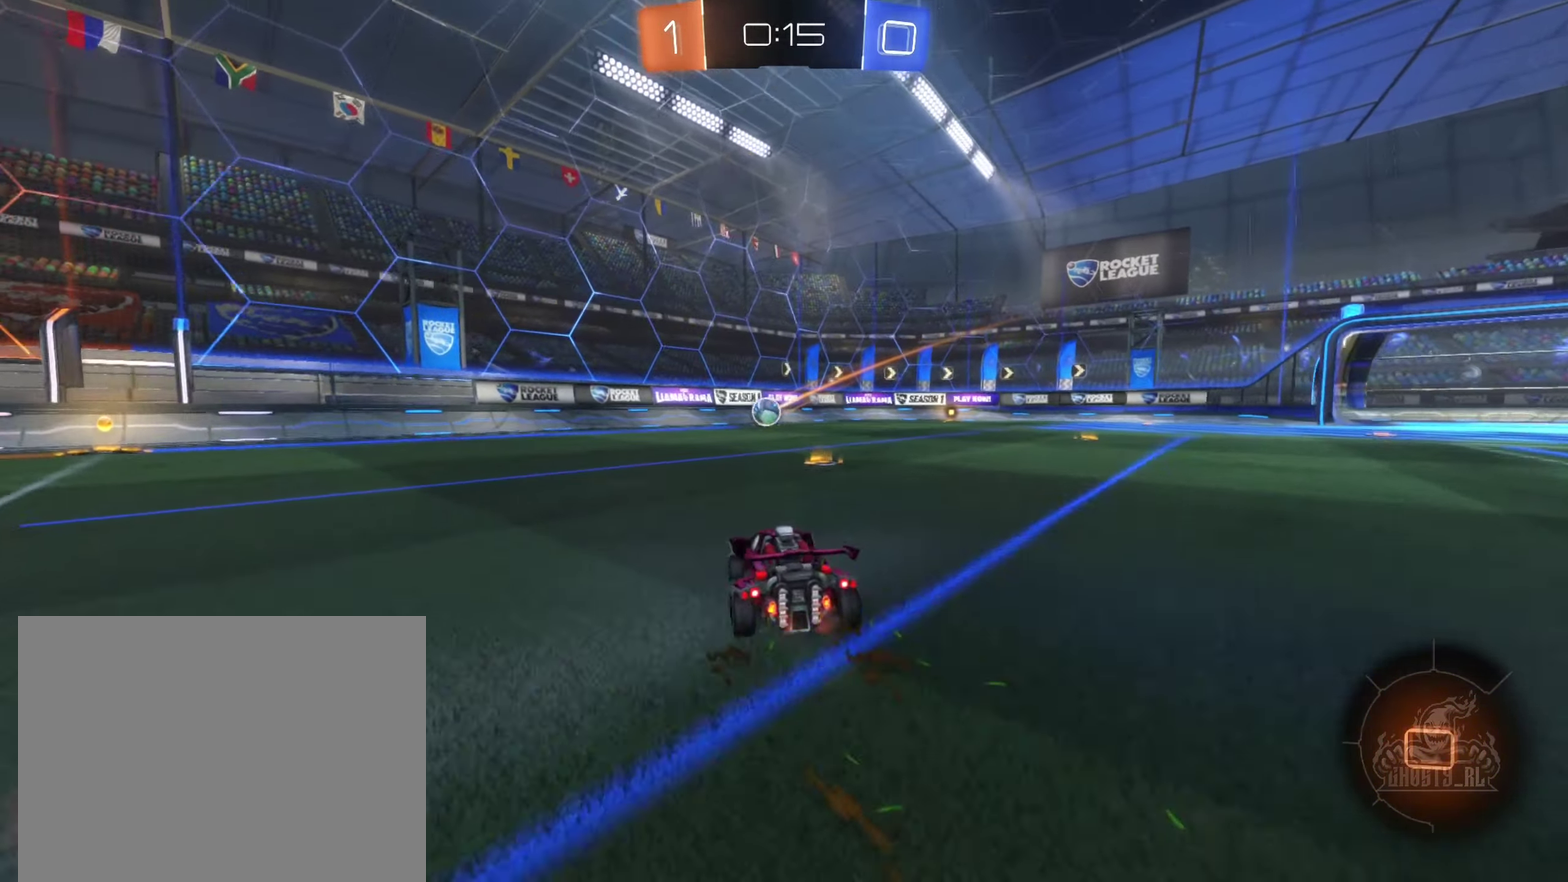
{"dt_ms": 500, "buttons": ["R2"], "left_stick": "left", "right_stick": "center", "events": [[50, "R2", "up"], [84, "left_stick", "down-right"], [150, "L2", "down"], [167, "left_stick", "left"], [284, "L2", "up"], [284, "R2", "down"]]}